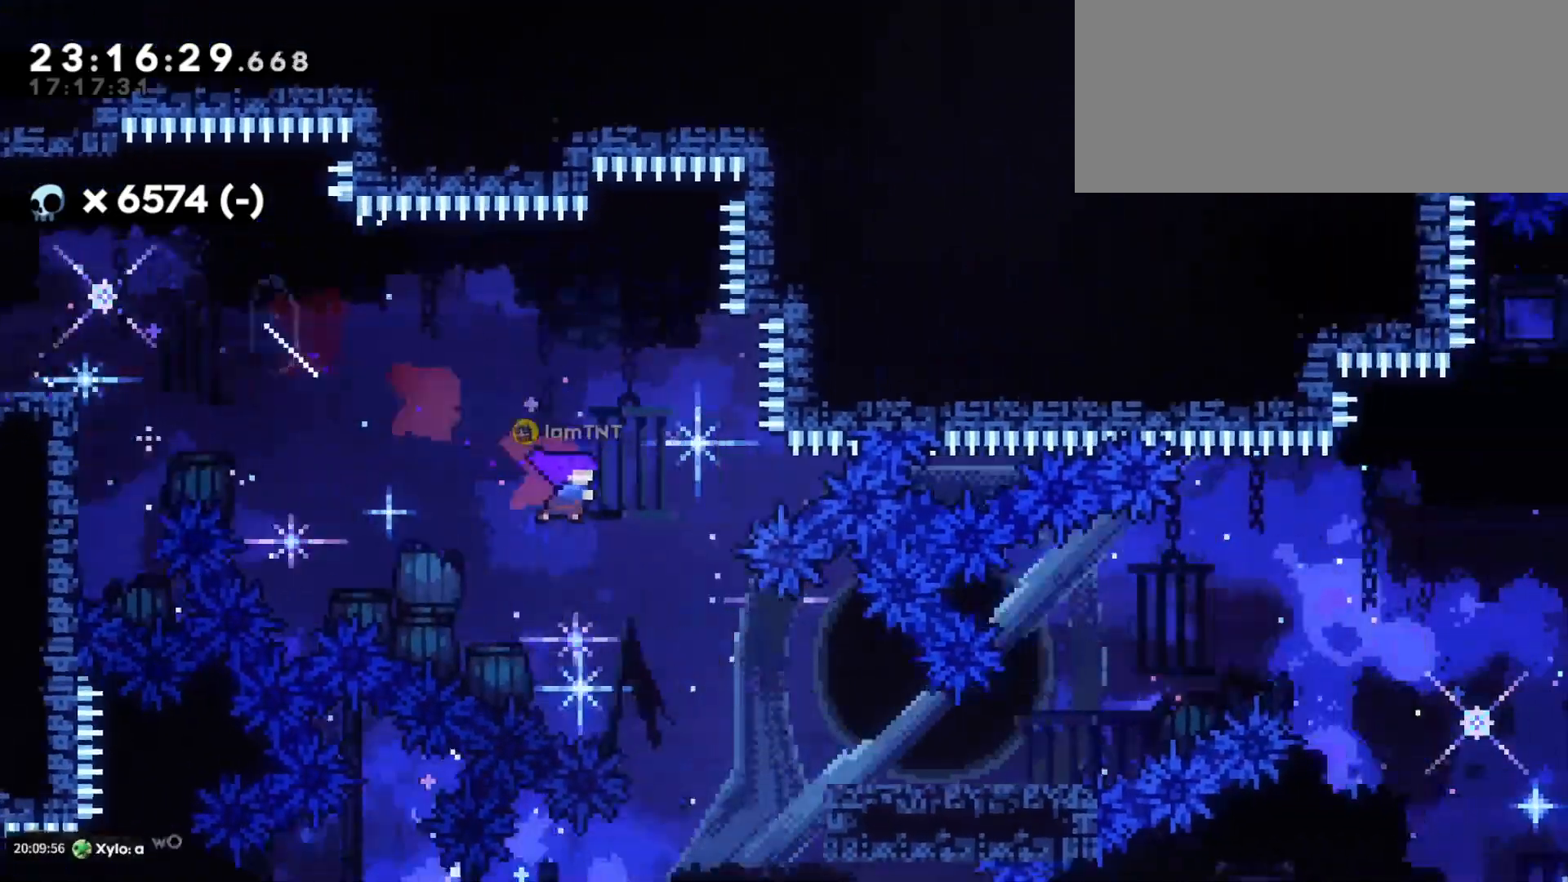
Gameplay with keyboard; each line is a JSON object with the keys held at the frame after it. "events" lists presses ("down") and releases ("up") of "a", "d", "dash", "demo", "grab", "jump", "jump2", "s" and "w" between this image and that frame as [ms after this image, input, new state], when the widget could be followed in between. No other keys are recorded. Mouse input is not recorded. Key names are as the overlay labels them; some are game actions (e.g. jump) rather than physical keys. Not read: grab2.
{"keys": [], "events": [[350, "s", "up"], [500, "d", "up"]]}
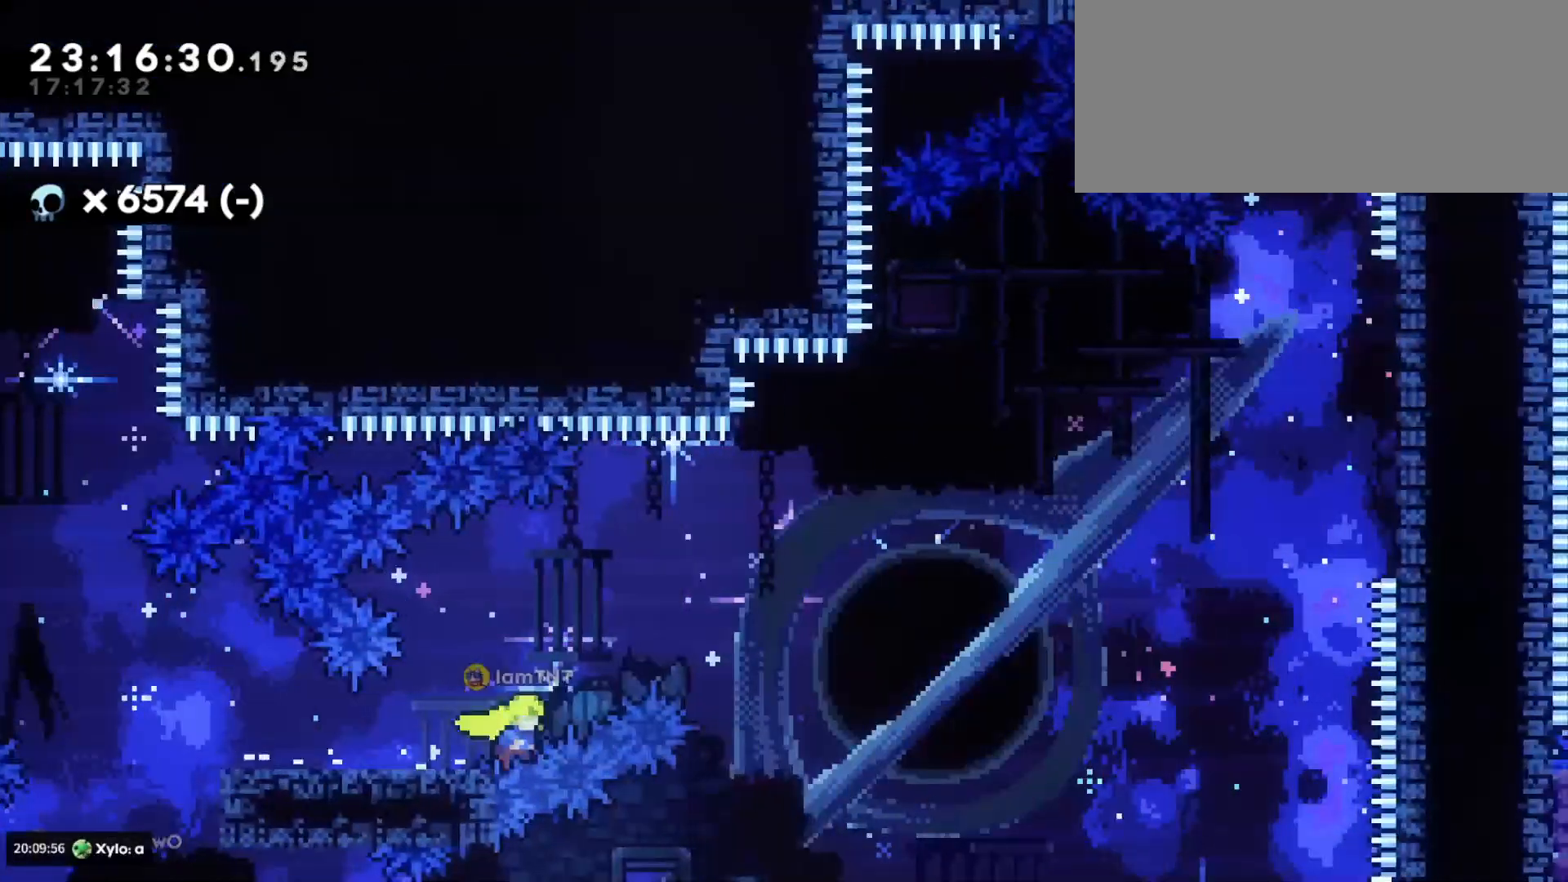
{"keys": [], "events": []}
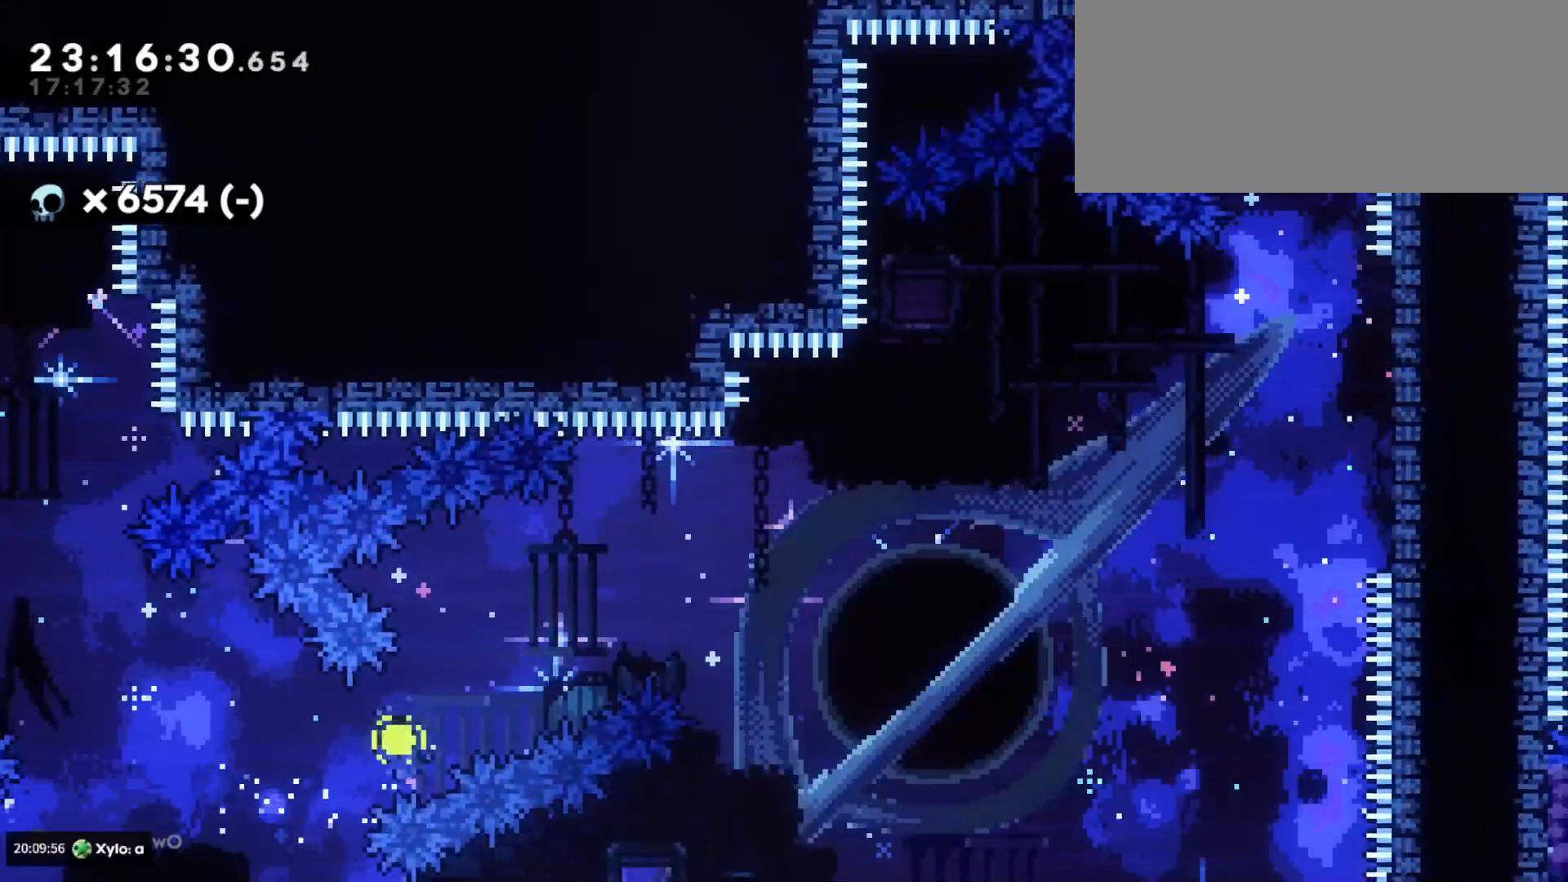
{"keys": [], "events": []}
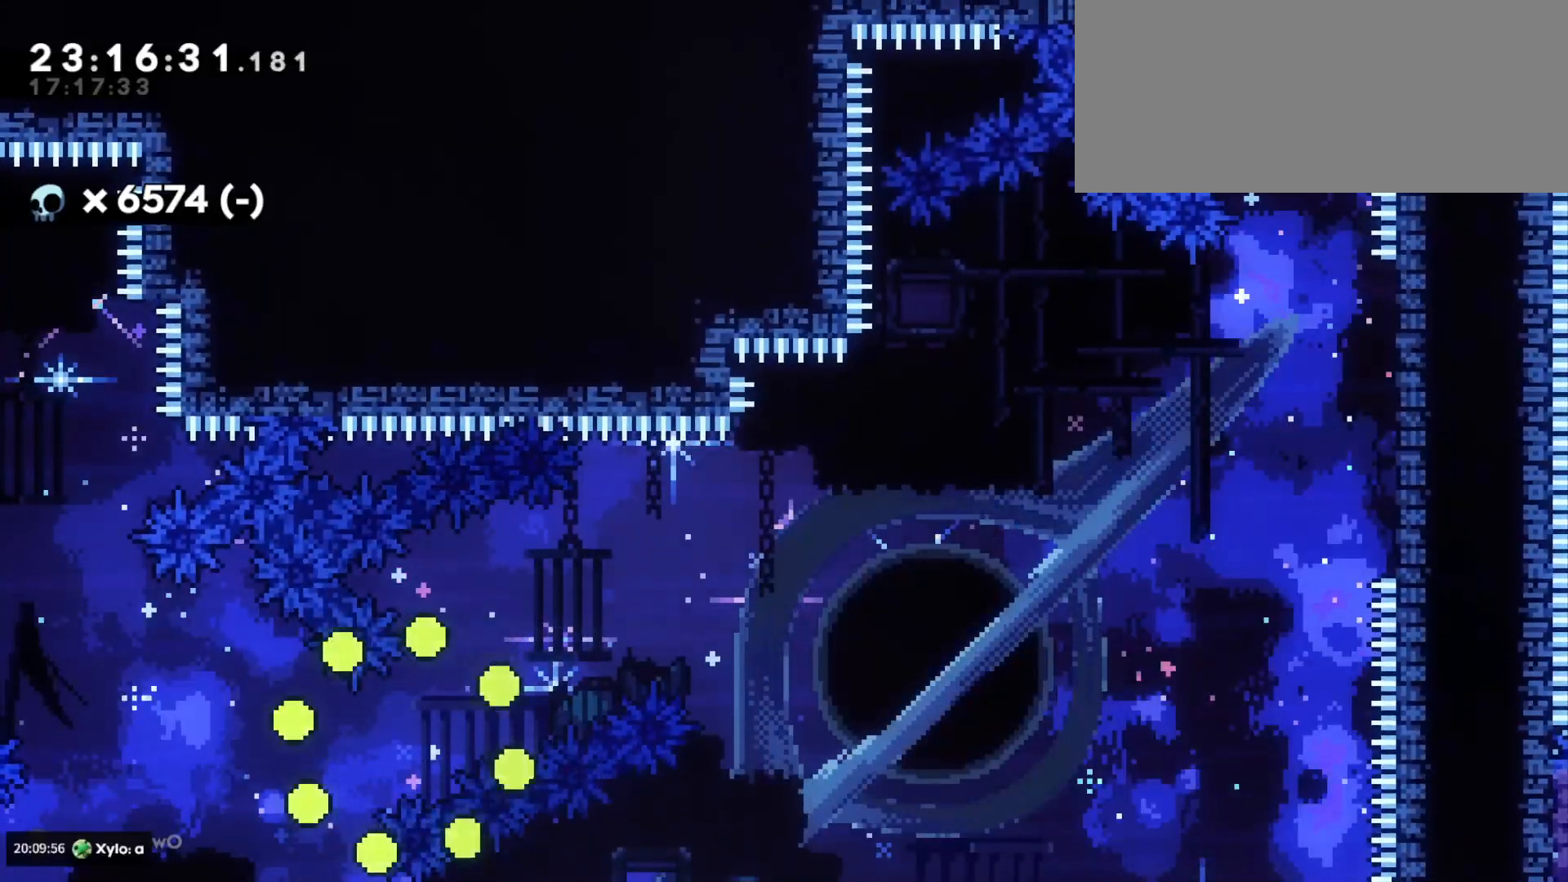
{"keys": [], "events": []}
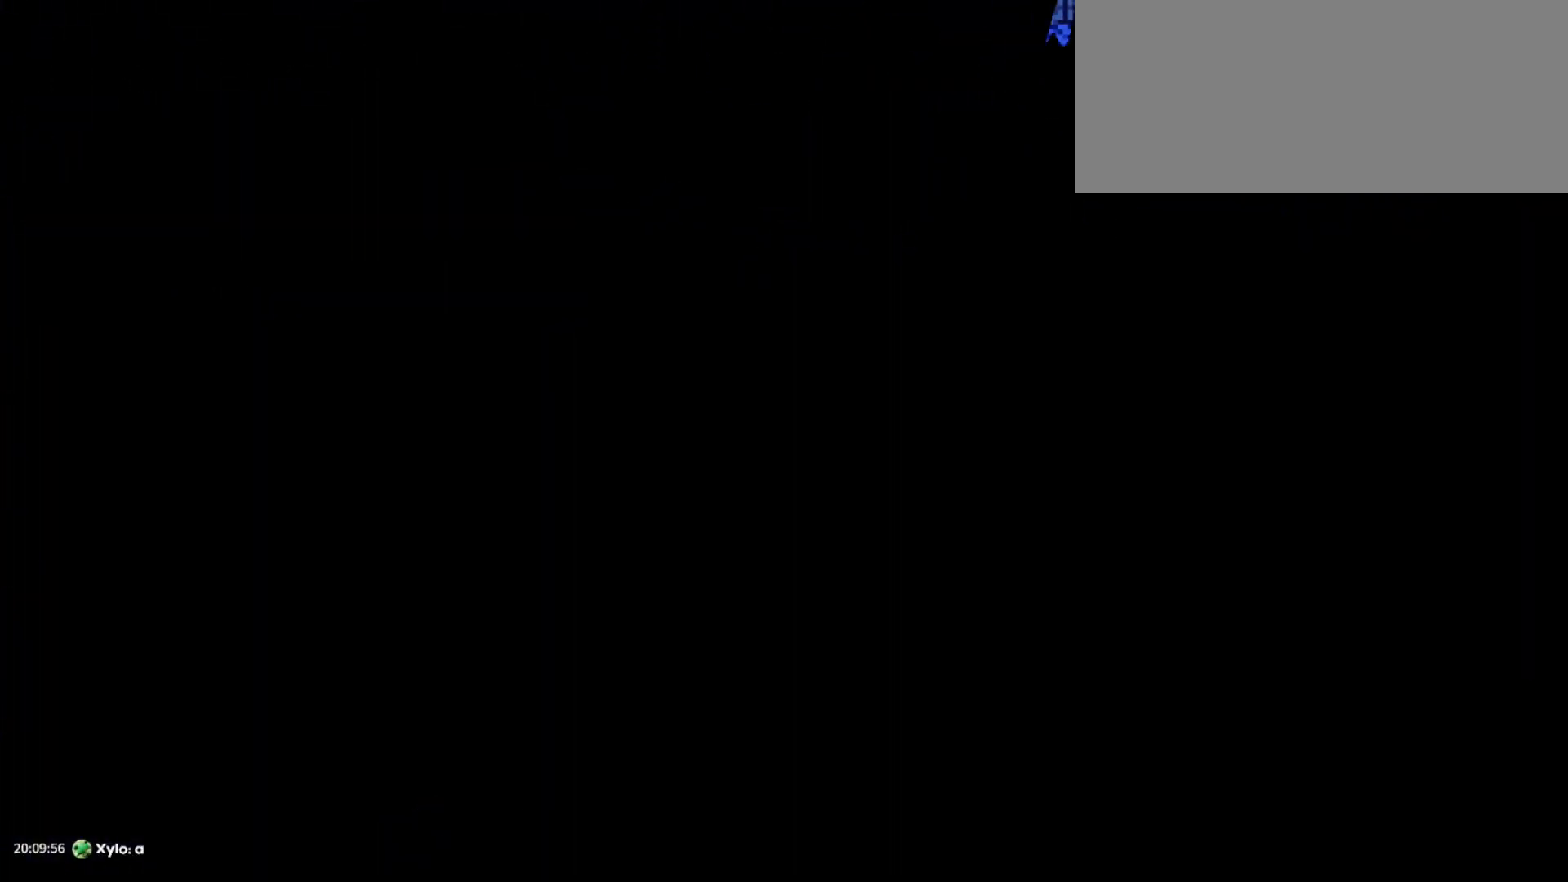
{"keys": ["d", "s"], "events": [[316, "d", "down"], [316, "s", "down"]]}
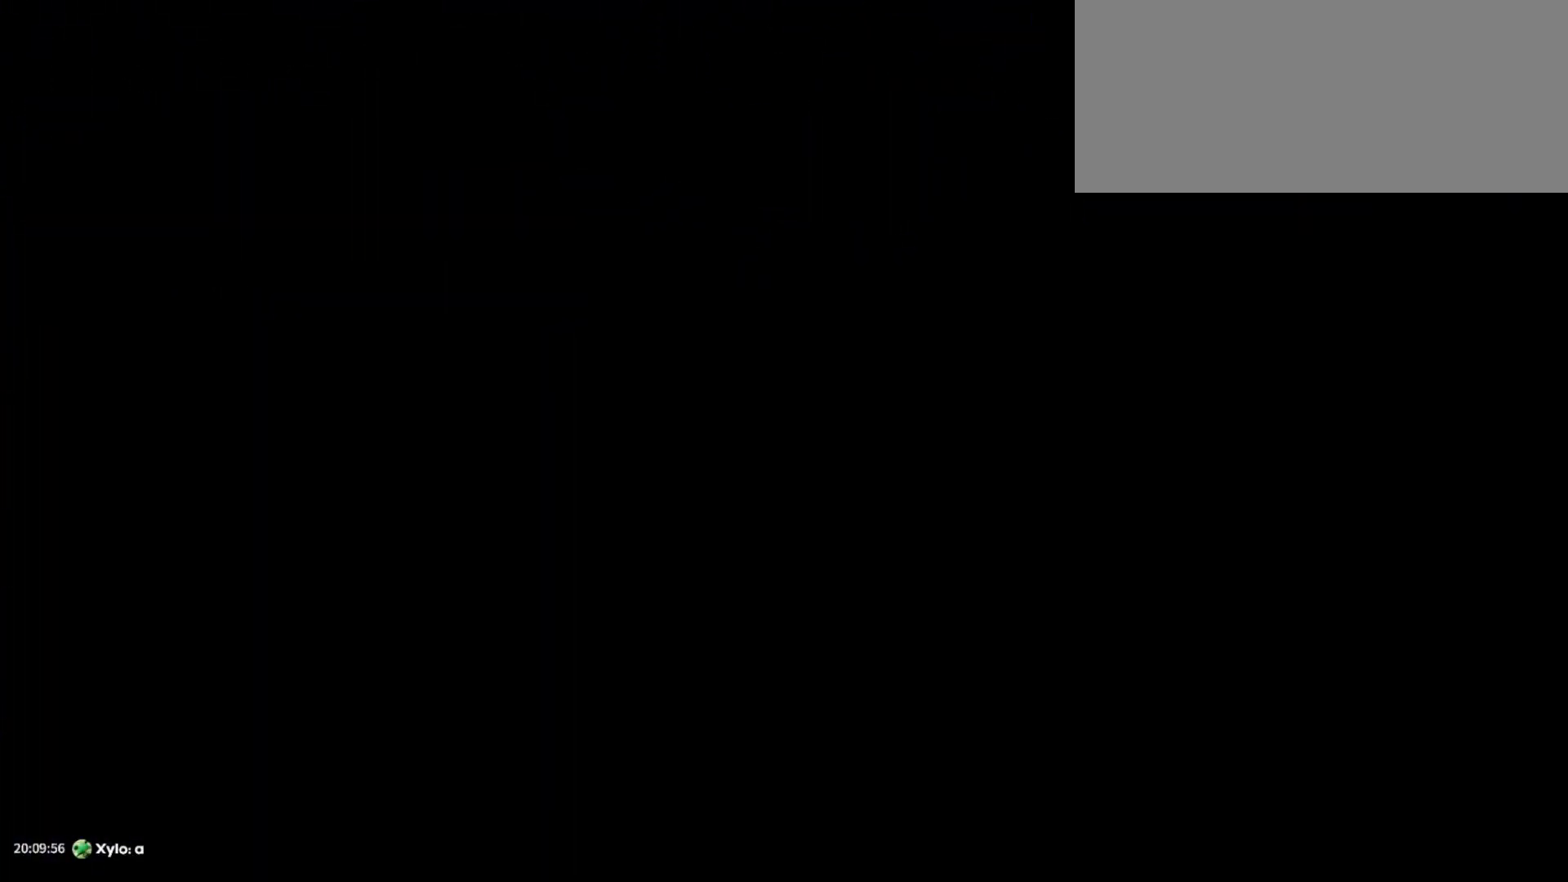
{"keys": ["d", "dash", "s"], "events": [[416, "dash", "down"]]}
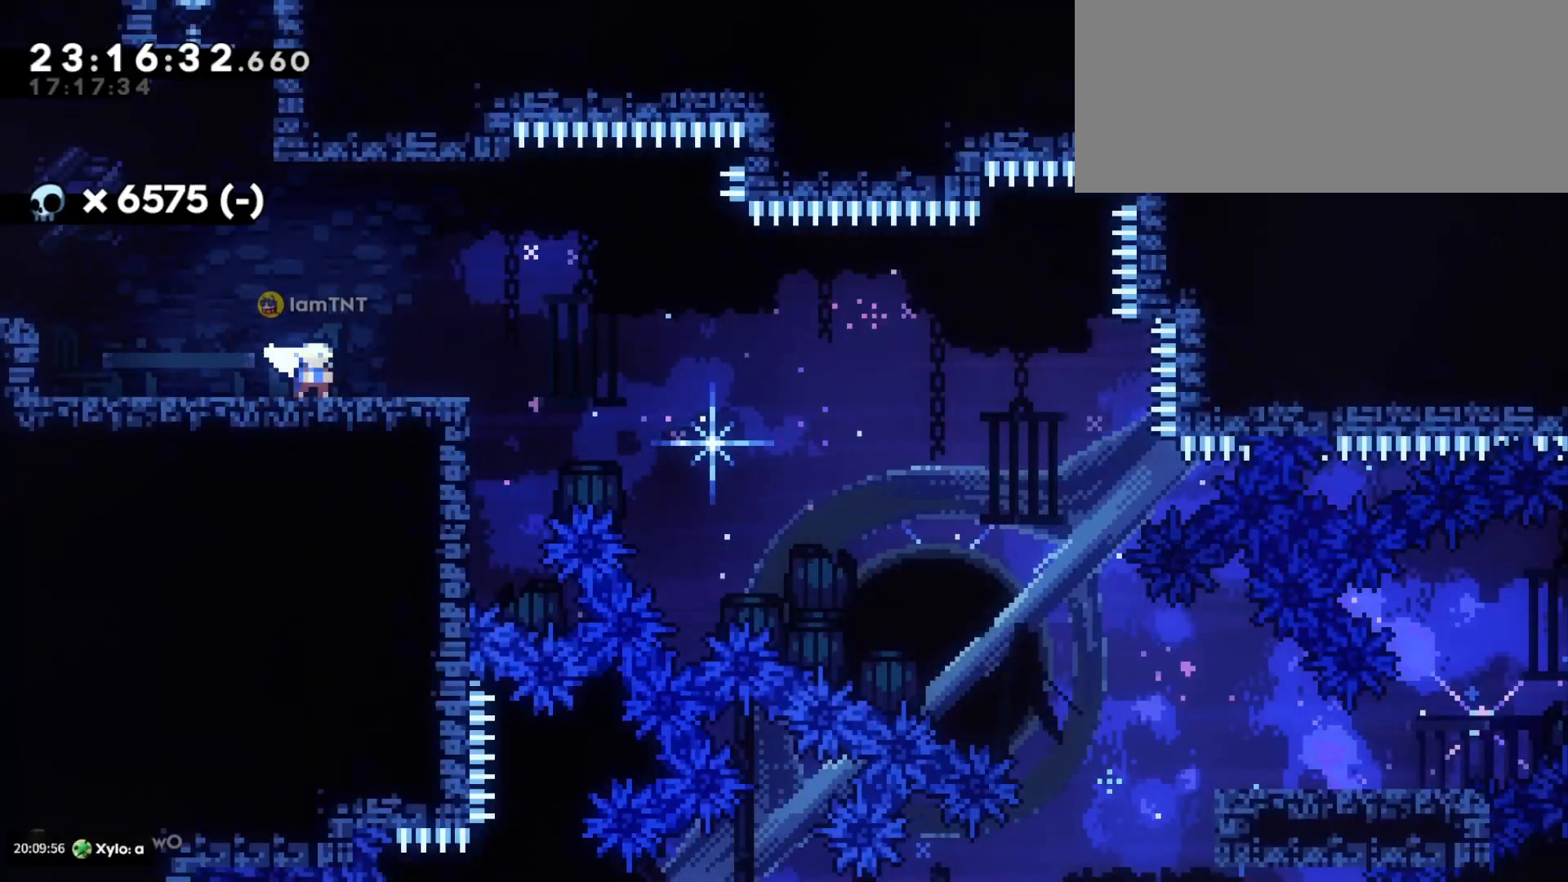
{"keys": ["d", "dash", "s"], "events": [[83, "jump", "down"], [116, "dash", "up"], [166, "dash", "down"], [216, "jump", "up"], [383, "dash", "up"], [433, "dash", "down"]]}
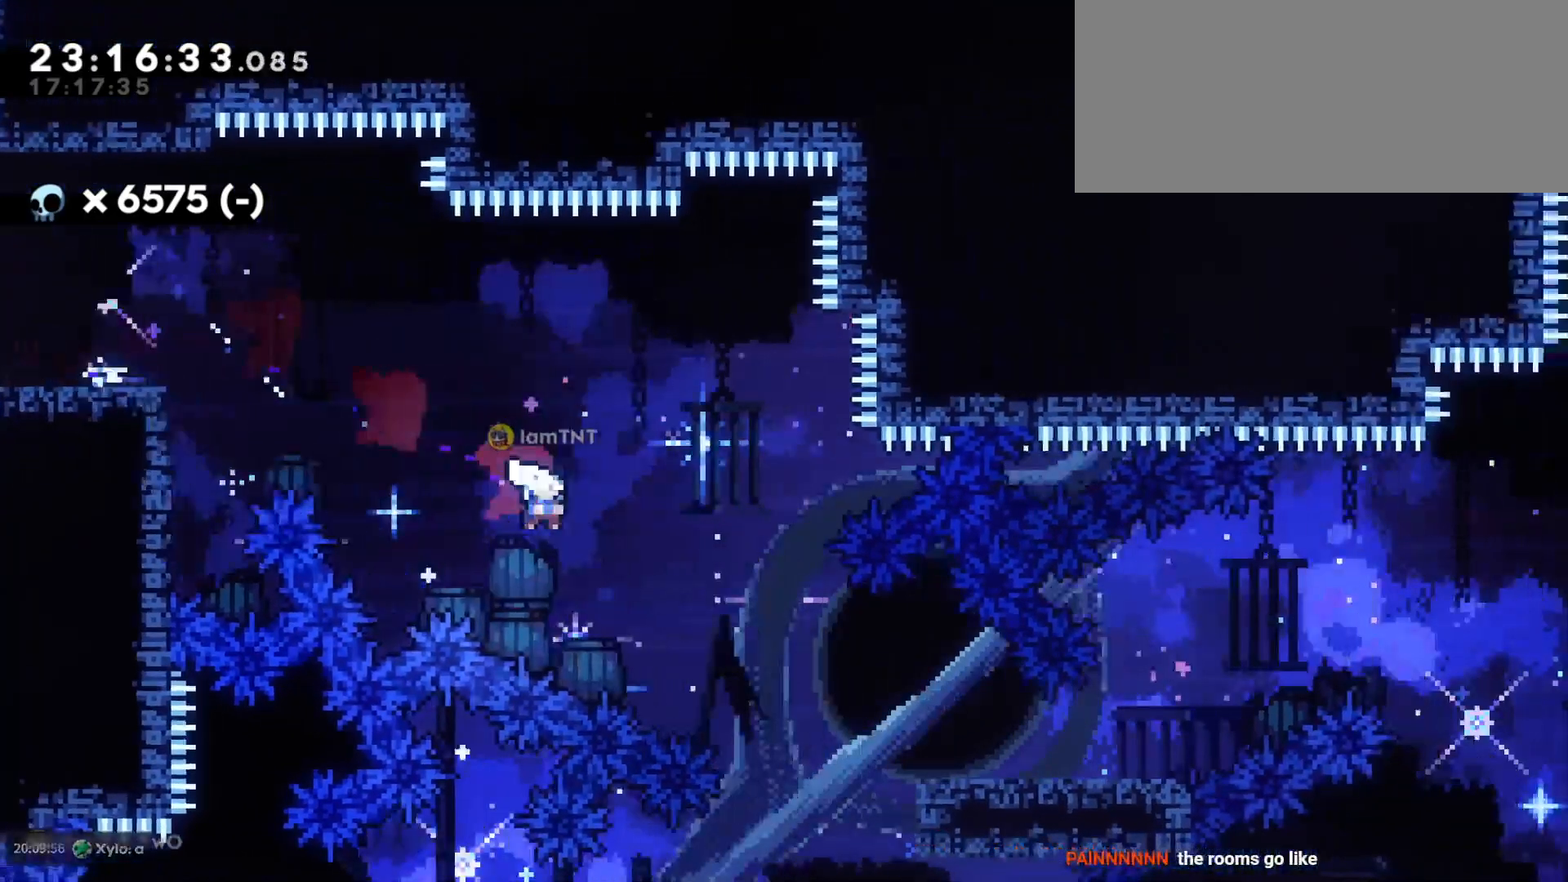
{"keys": ["d", "jump"], "events": [[16, "dash", "up"], [333, "s", "up"], [383, "jump", "down"]]}
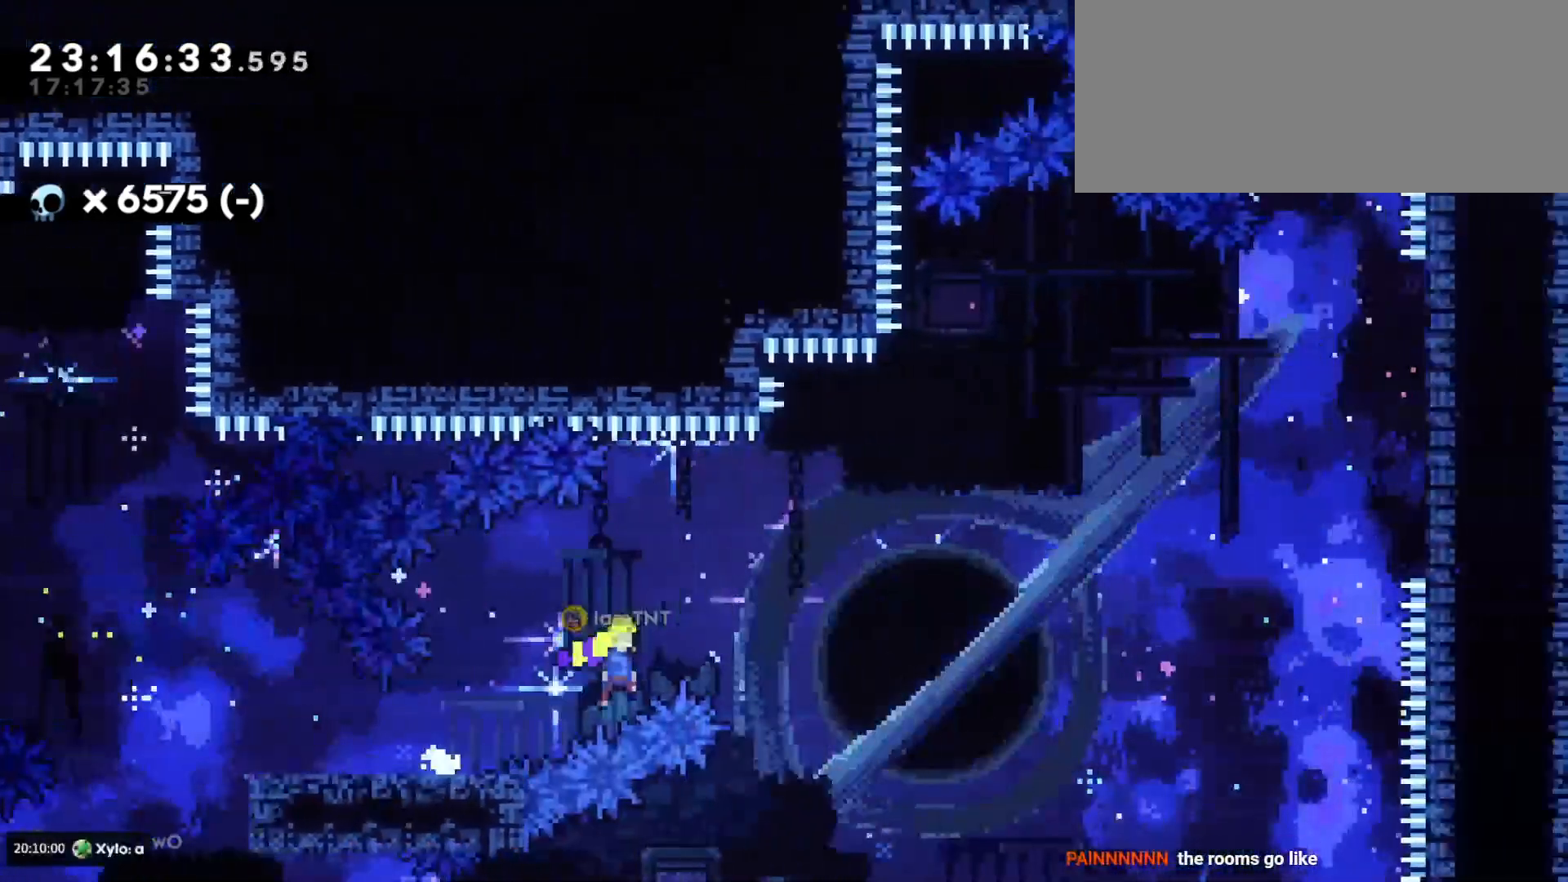
{"keys": ["d", "dash", "w"], "events": [[316, "jump", "up"], [350, "w", "down"], [450, "dash", "down"]]}
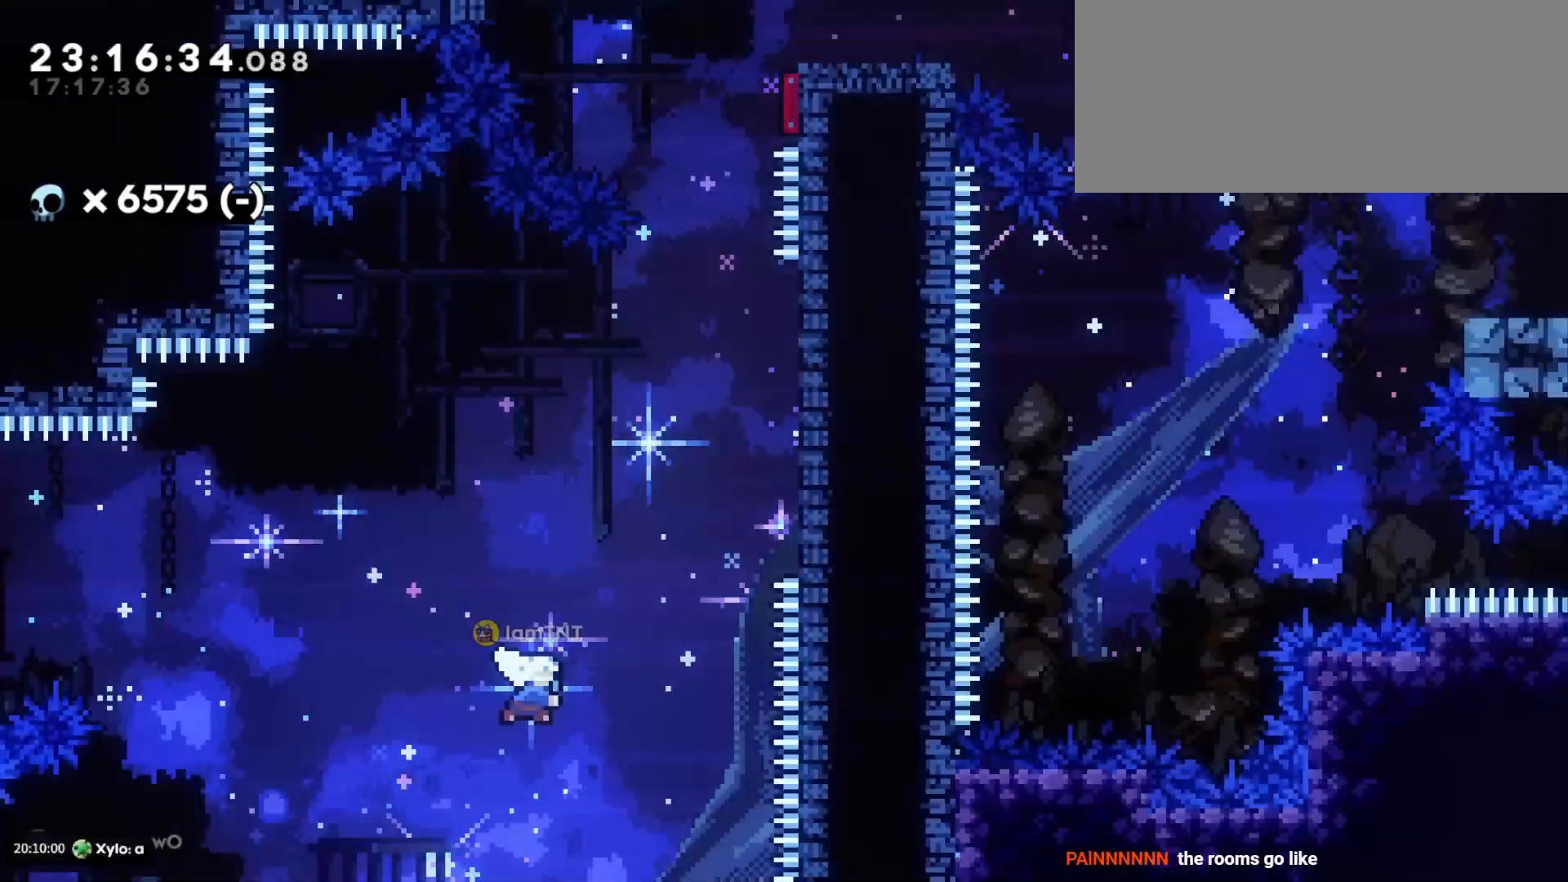
{"keys": ["dash", "w"], "events": [[116, "dash", "up"], [400, "dash", "down"], [433, "d", "up"]]}
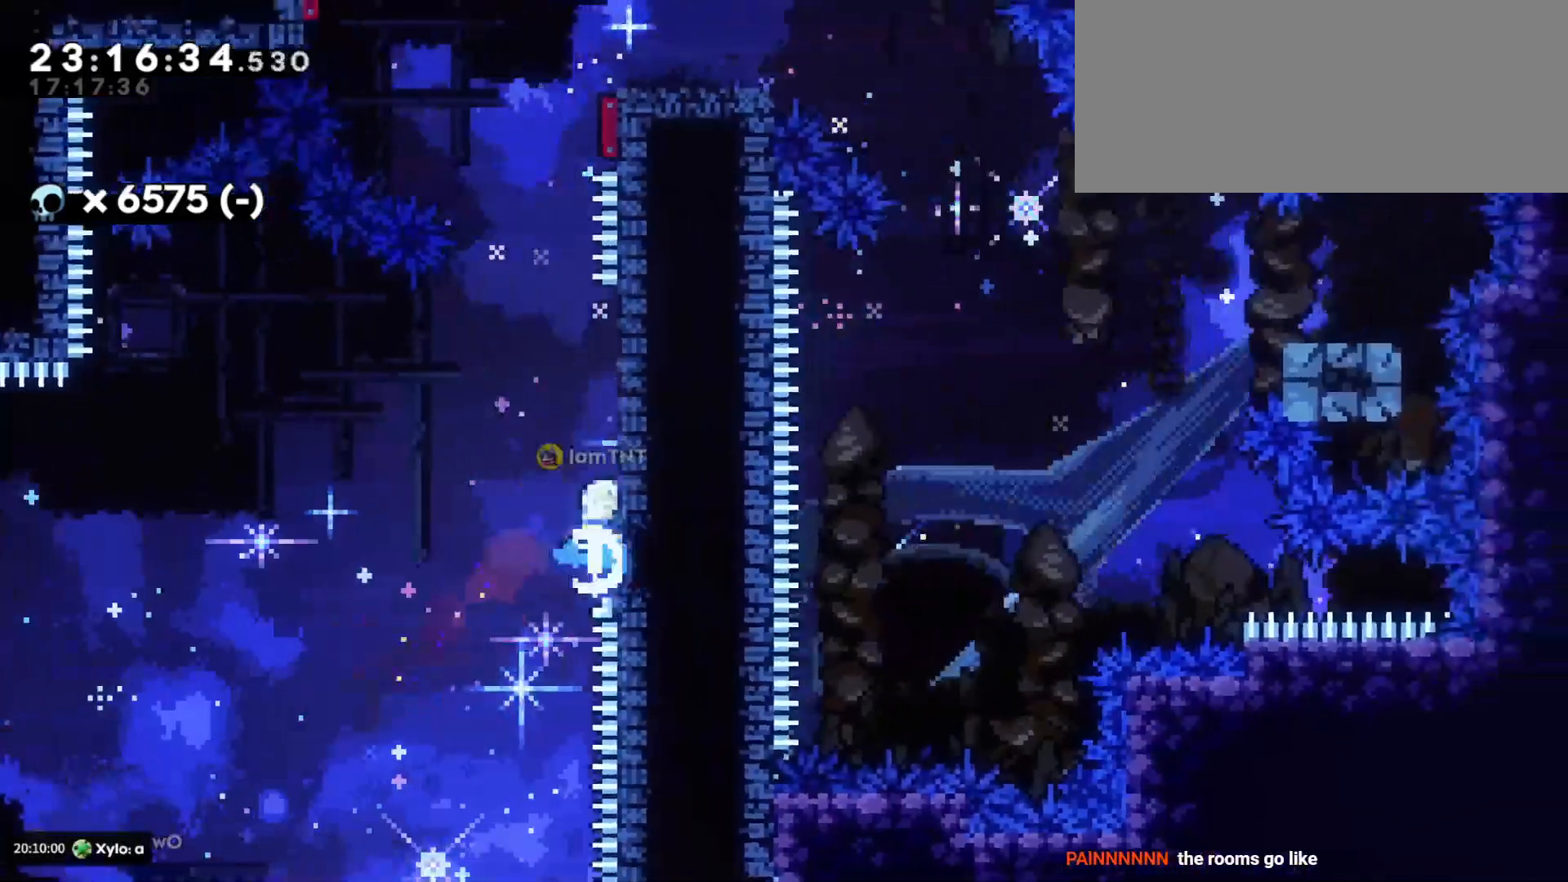
{"keys": ["d", "jump"], "events": [[100, "dash", "up"], [100, "w", "up"], [133, "jump", "down"], [166, "d", "down"]]}
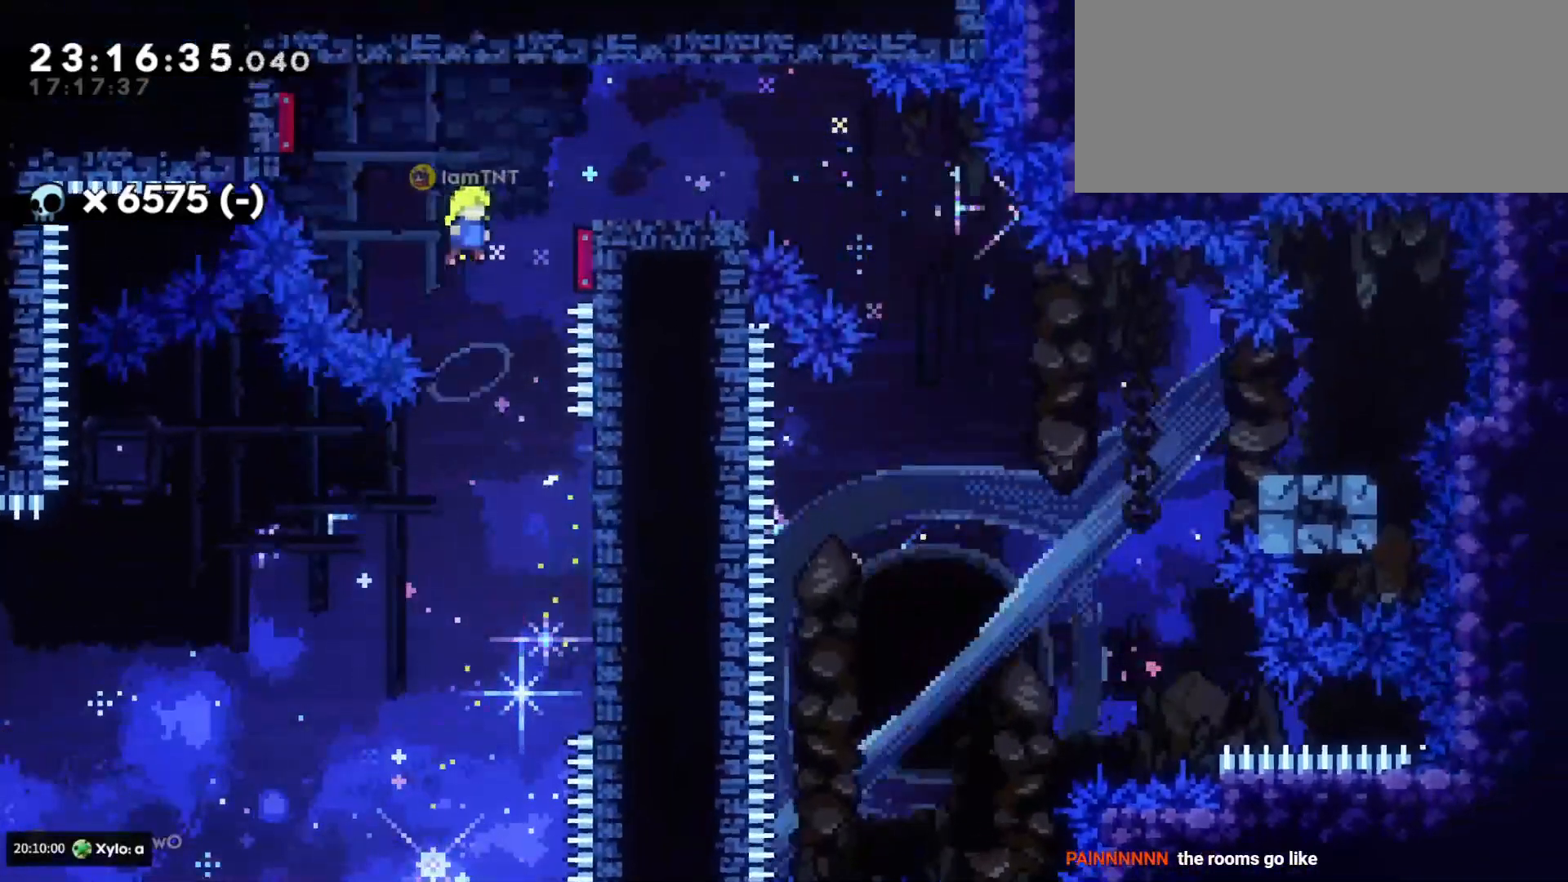
{"keys": ["d"], "events": [[250, "jump", "up"]]}
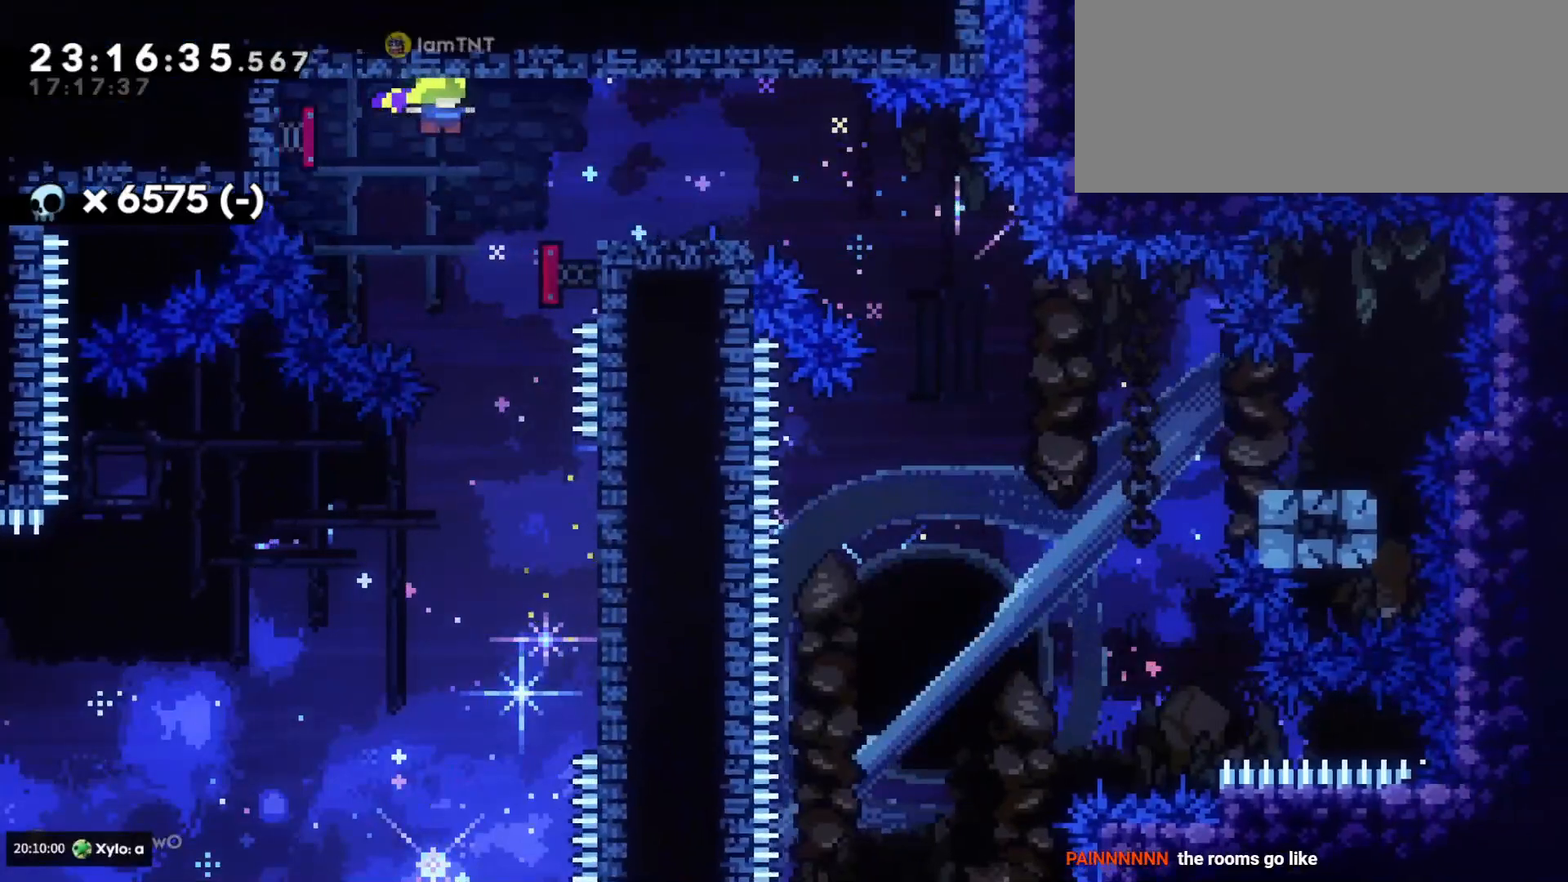
{"keys": ["d", "s"], "events": [[50, "s", "down"], [100, "dash", "down"], [250, "jump", "down"], [283, "dash", "up"], [333, "dash", "down"], [400, "jump", "up"], [450, "dash", "up"]]}
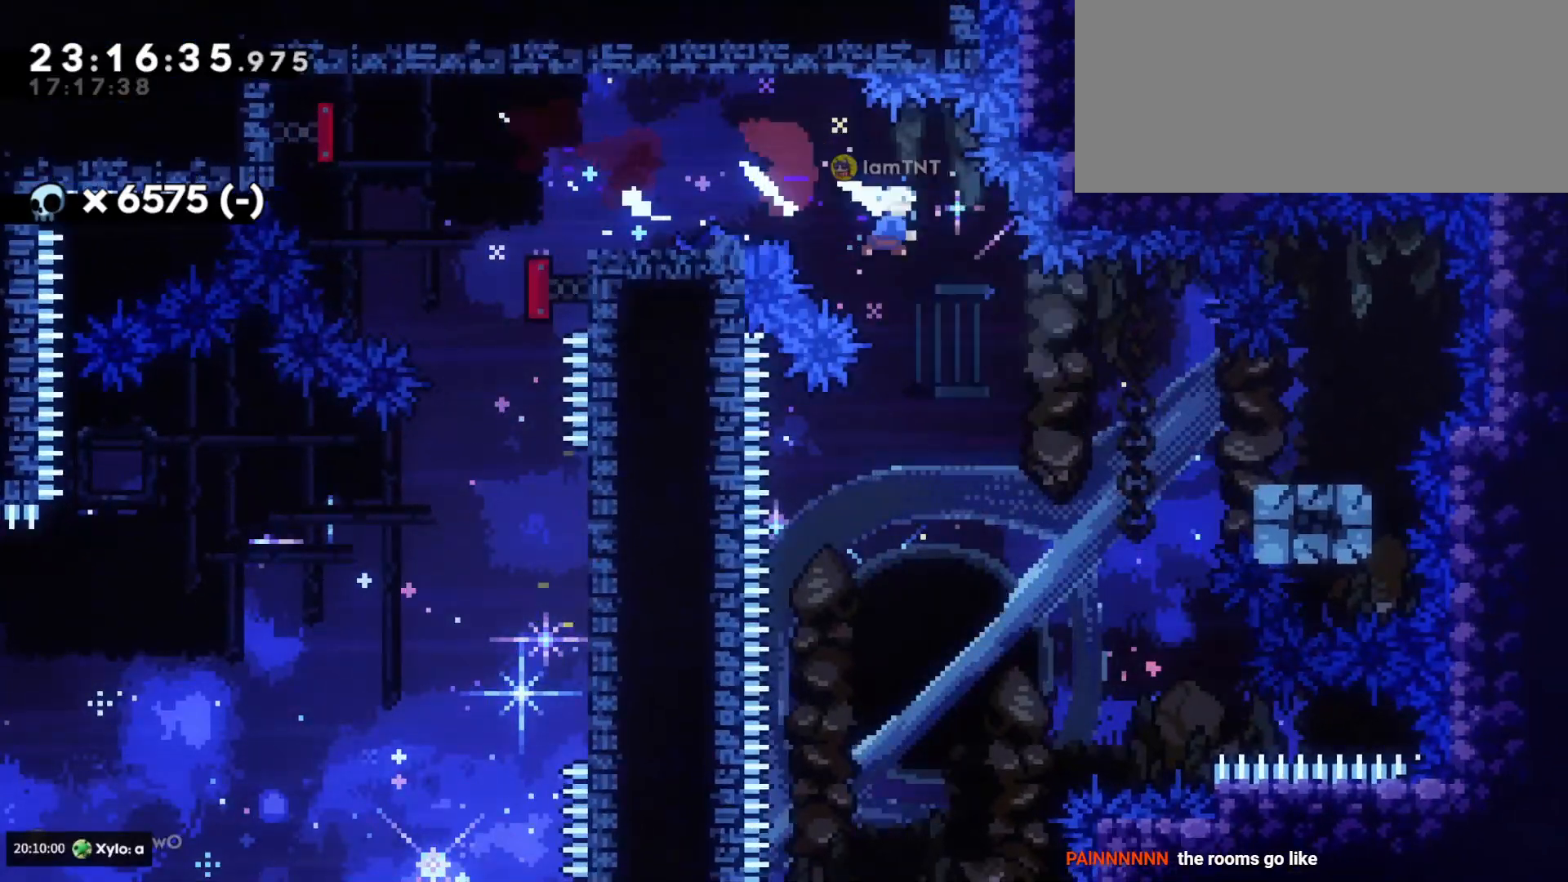
{"keys": ["a", "s"], "events": [[166, "dash", "down"], [266, "a", "down"], [316, "d", "up"], [333, "jump", "down"], [350, "dash", "up"], [416, "dash", "down"], [450, "jump", "up"], [500, "dash", "up"]]}
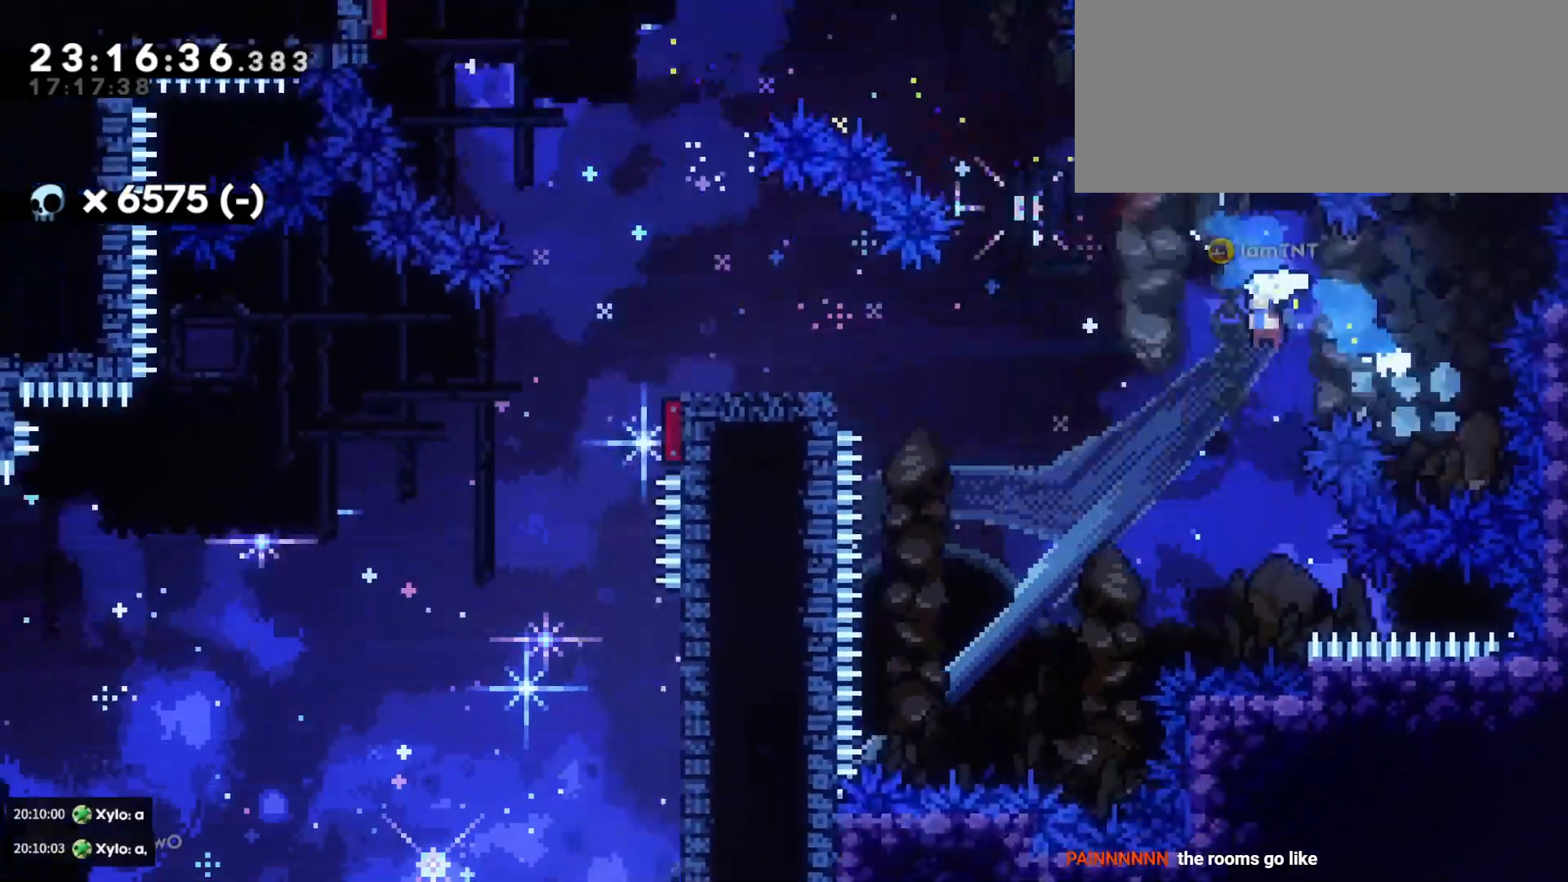
{"keys": ["a", "s"], "events": [[283, "jump", "down"], [333, "dash", "down"], [416, "jump", "up"], [483, "dash", "up"]]}
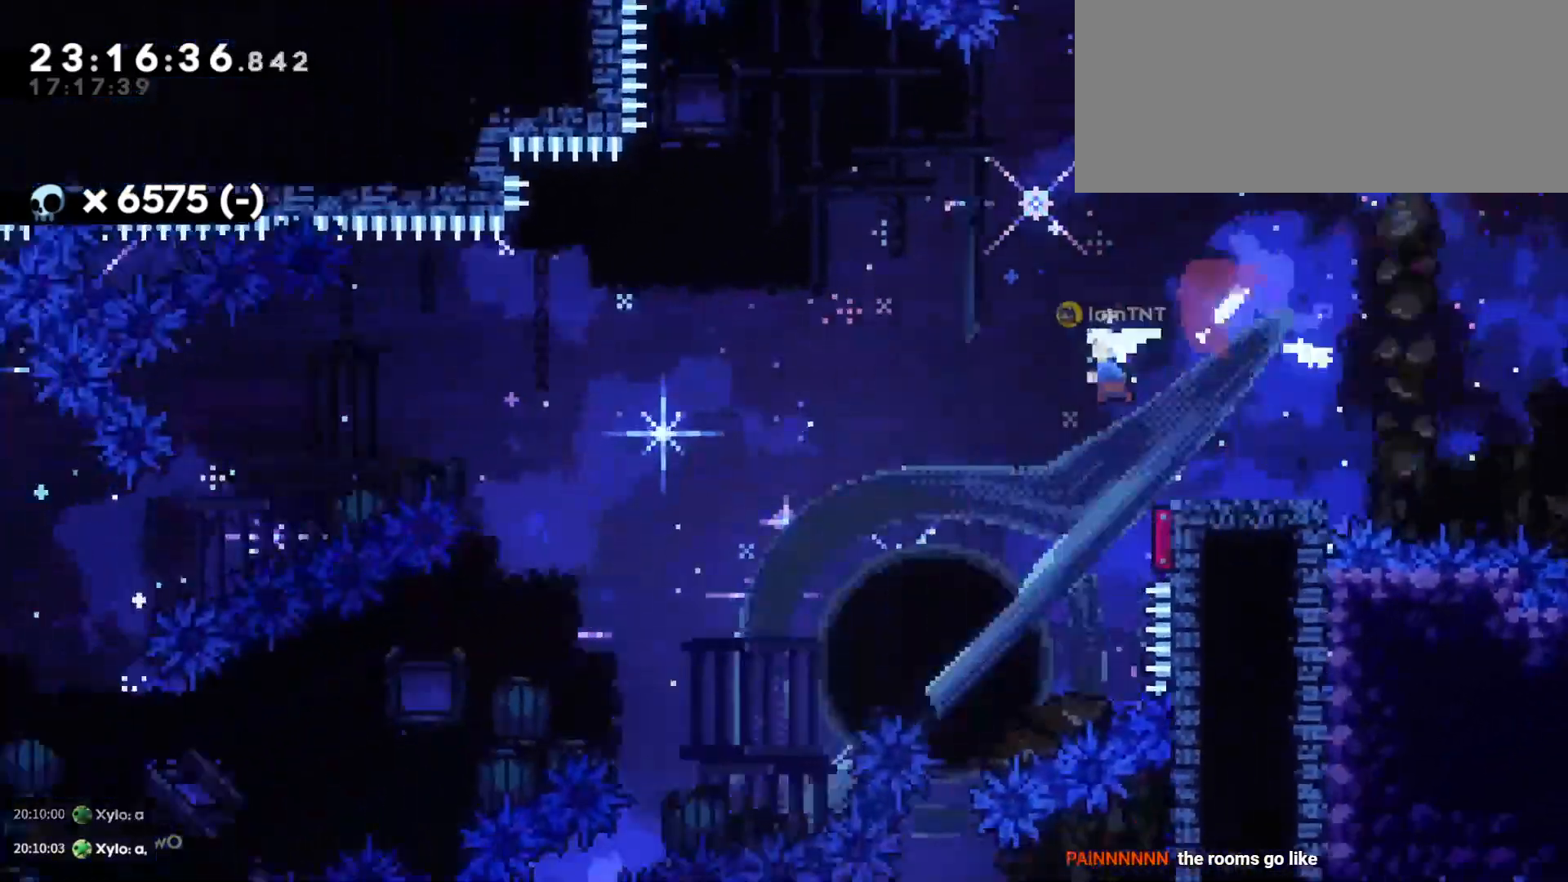
{"keys": ["a"], "events": [[16, "dash", "down"], [133, "dash", "up"], [233, "dash", "down"], [350, "dash", "up"], [383, "s", "up"]]}